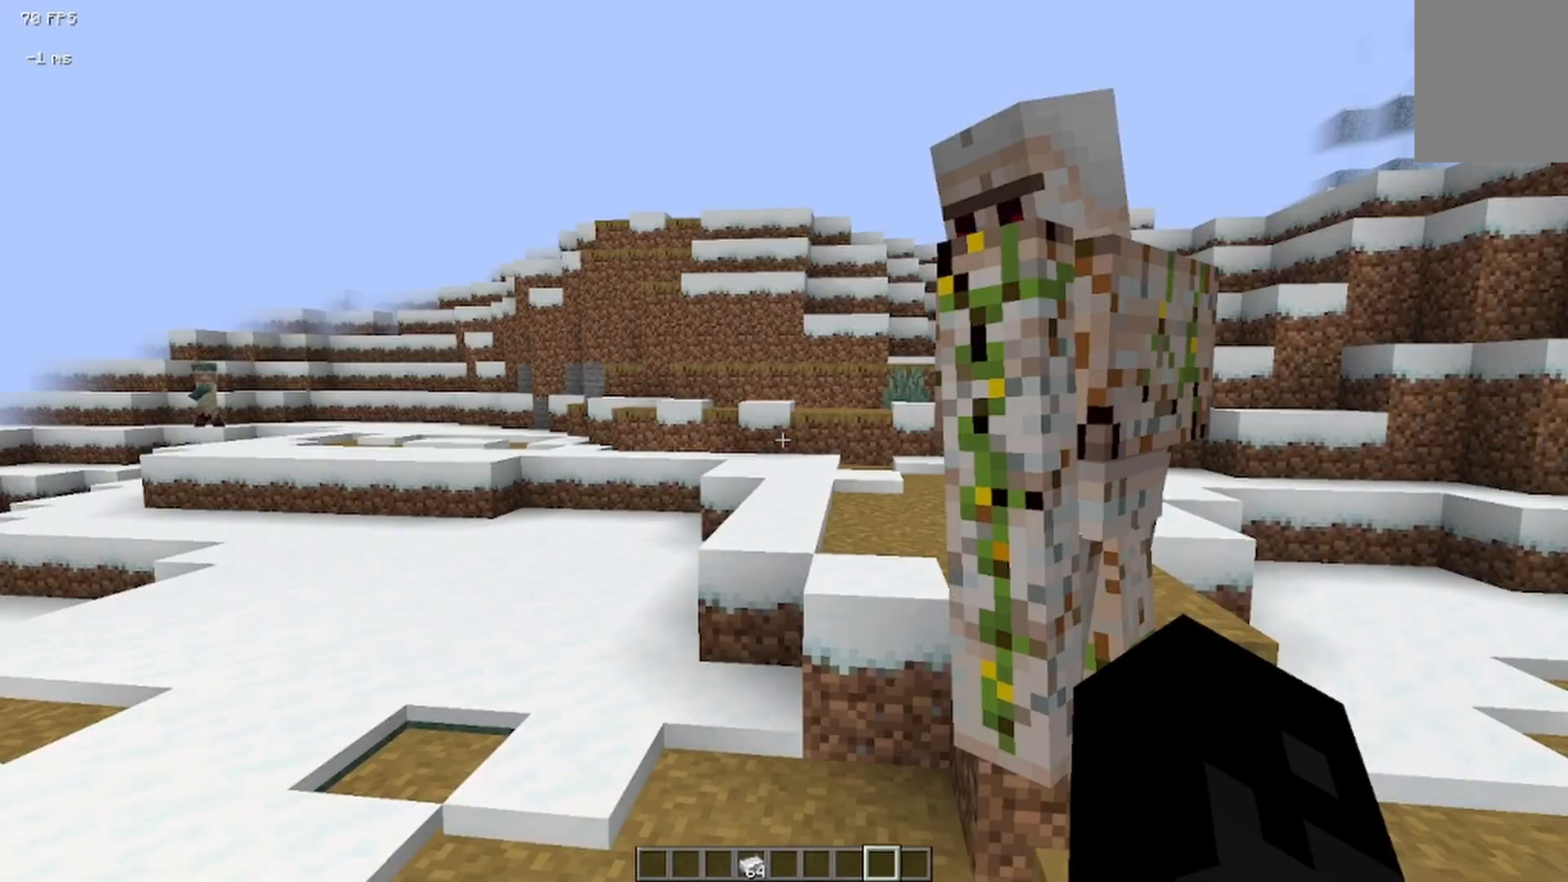
Gameplay with keyboard and mouse; each line is a JSON object with the keys and mouse buttons held at the frame after it. "events" lists presses ("down") and releases ("up") of "a", "d", "s", "w", "mouse_left" and "mouse_right" between this image and that frame as [ms after this image, input, new state], when the widget could be followed in between. "mouse_left", "mouse_right" = the "left", "right" buttons of the "mouse" list. No other keys are recorded. Fast repeated clicks can show as one long hold. Mouse movement is not recorded.
{"keys": ["a", "w"], "mouse": [], "events": []}
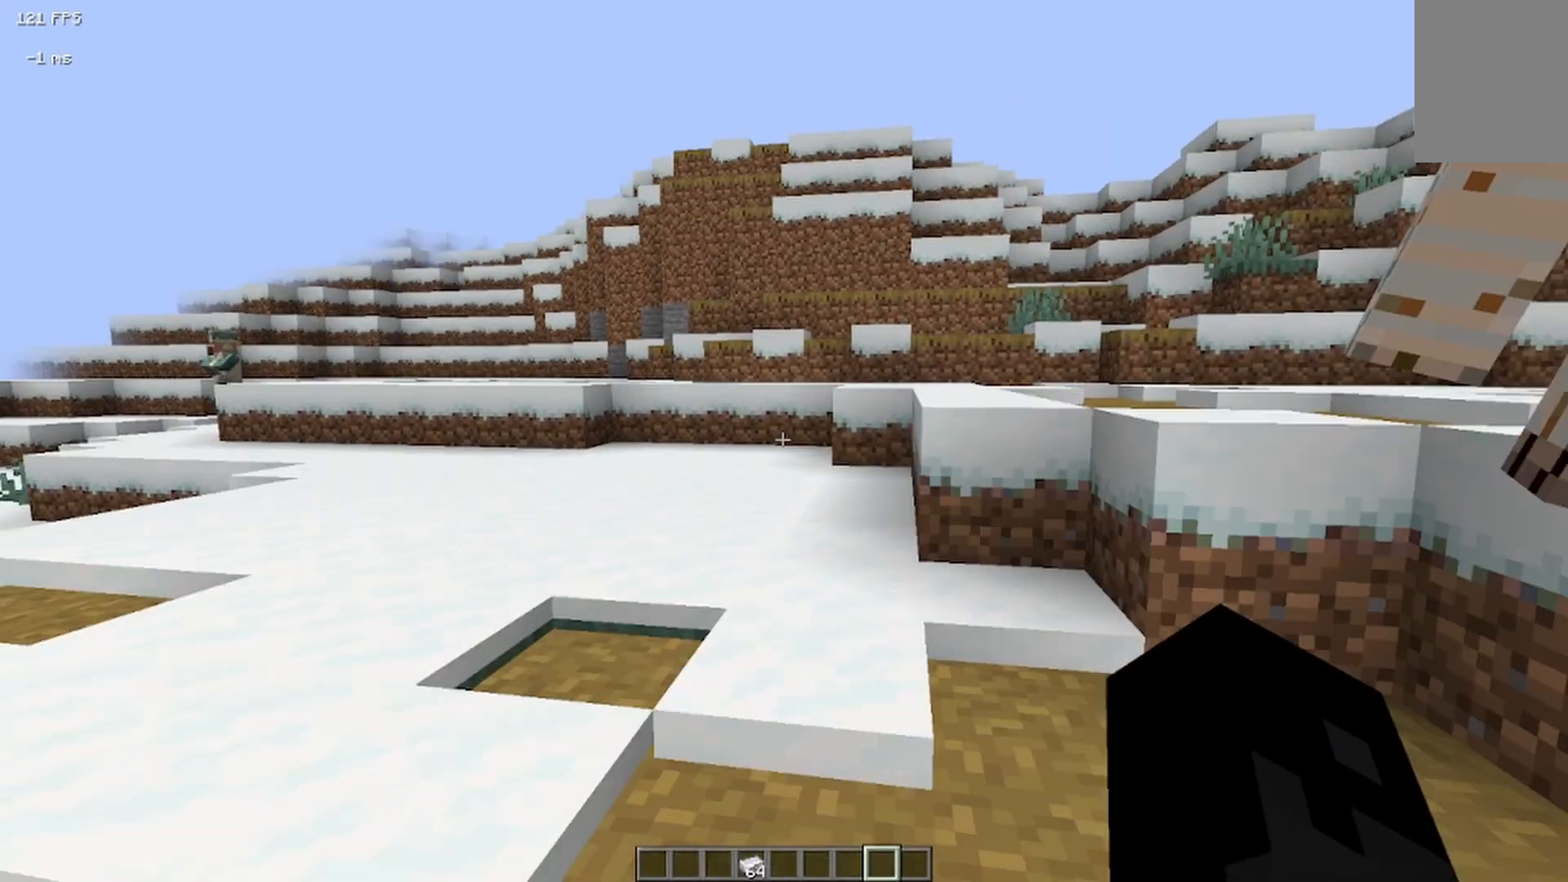
{"keys": [], "mouse": [], "events": [[125, "a", "up"], [500, "w", "up"]]}
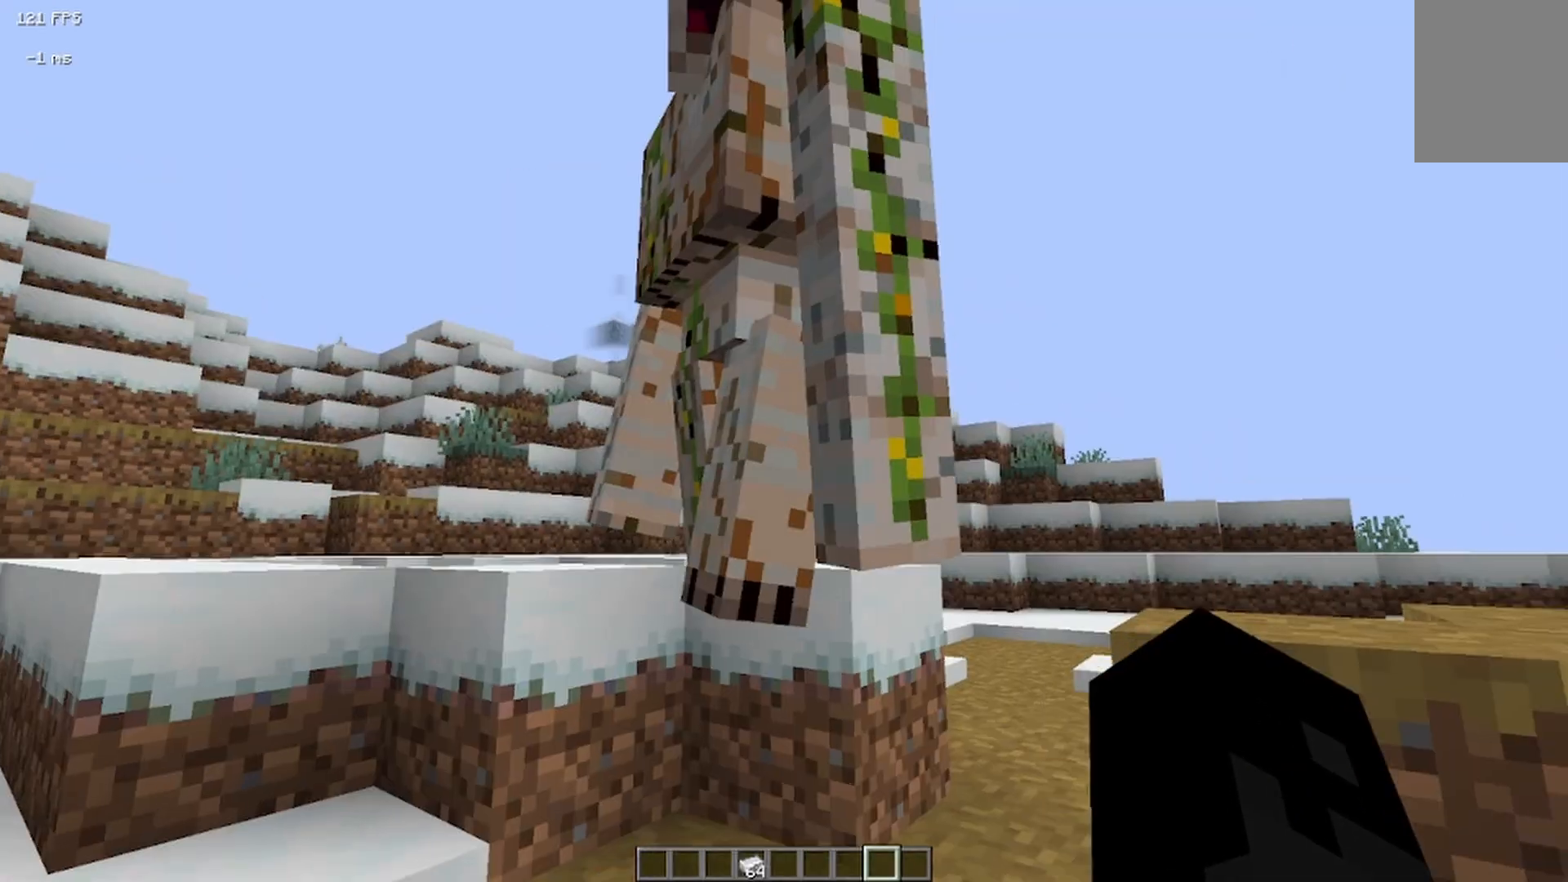
{"keys": [], "mouse": [], "events": []}
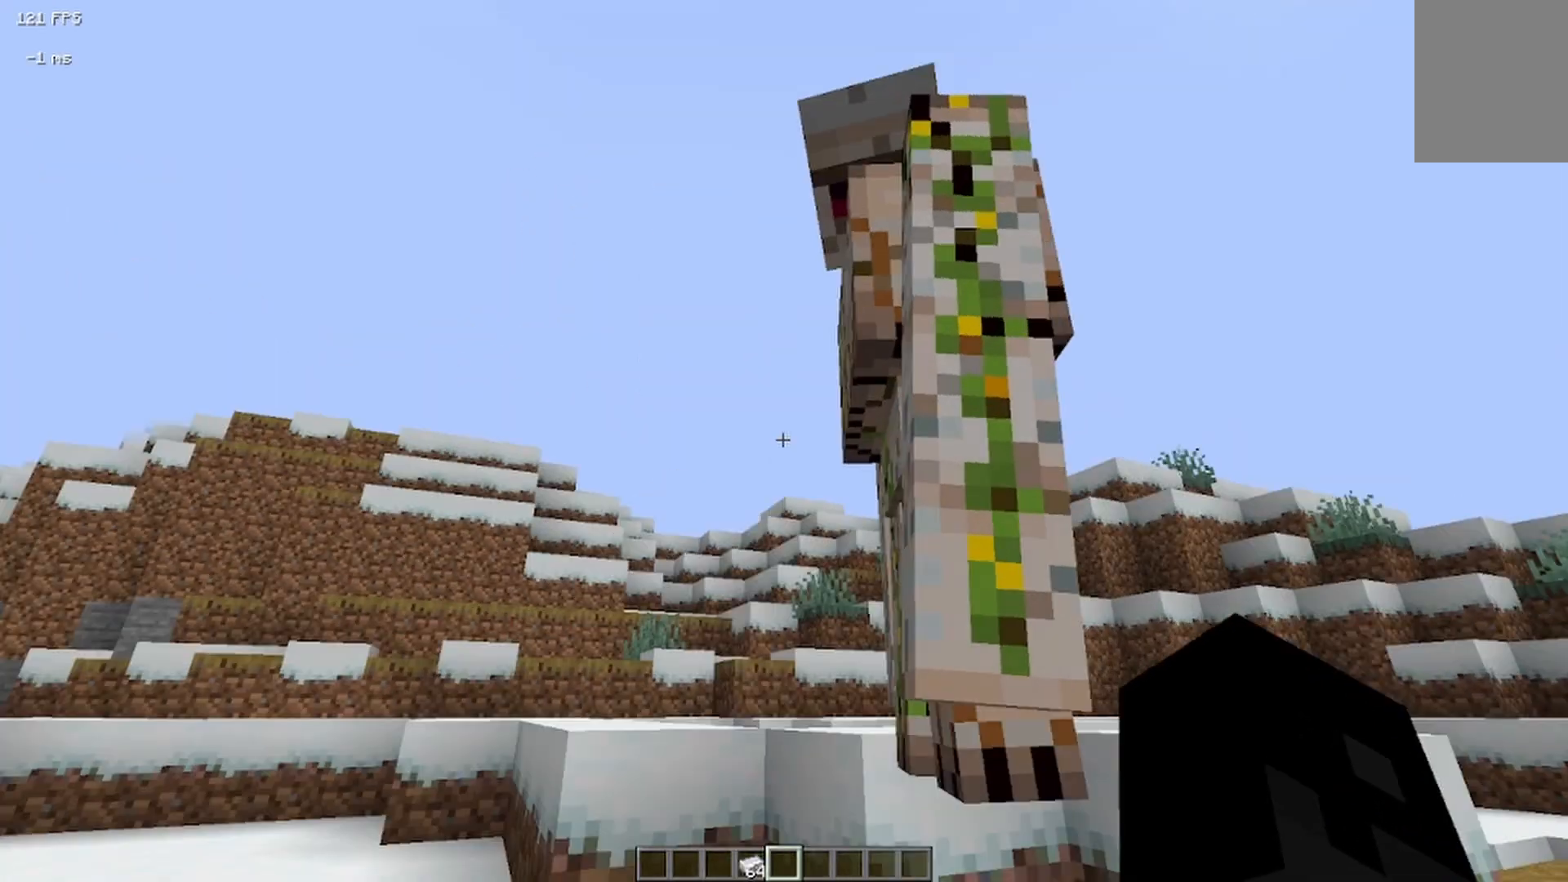
{"keys": ["a"], "mouse": [], "events": [[292, "a", "down"]]}
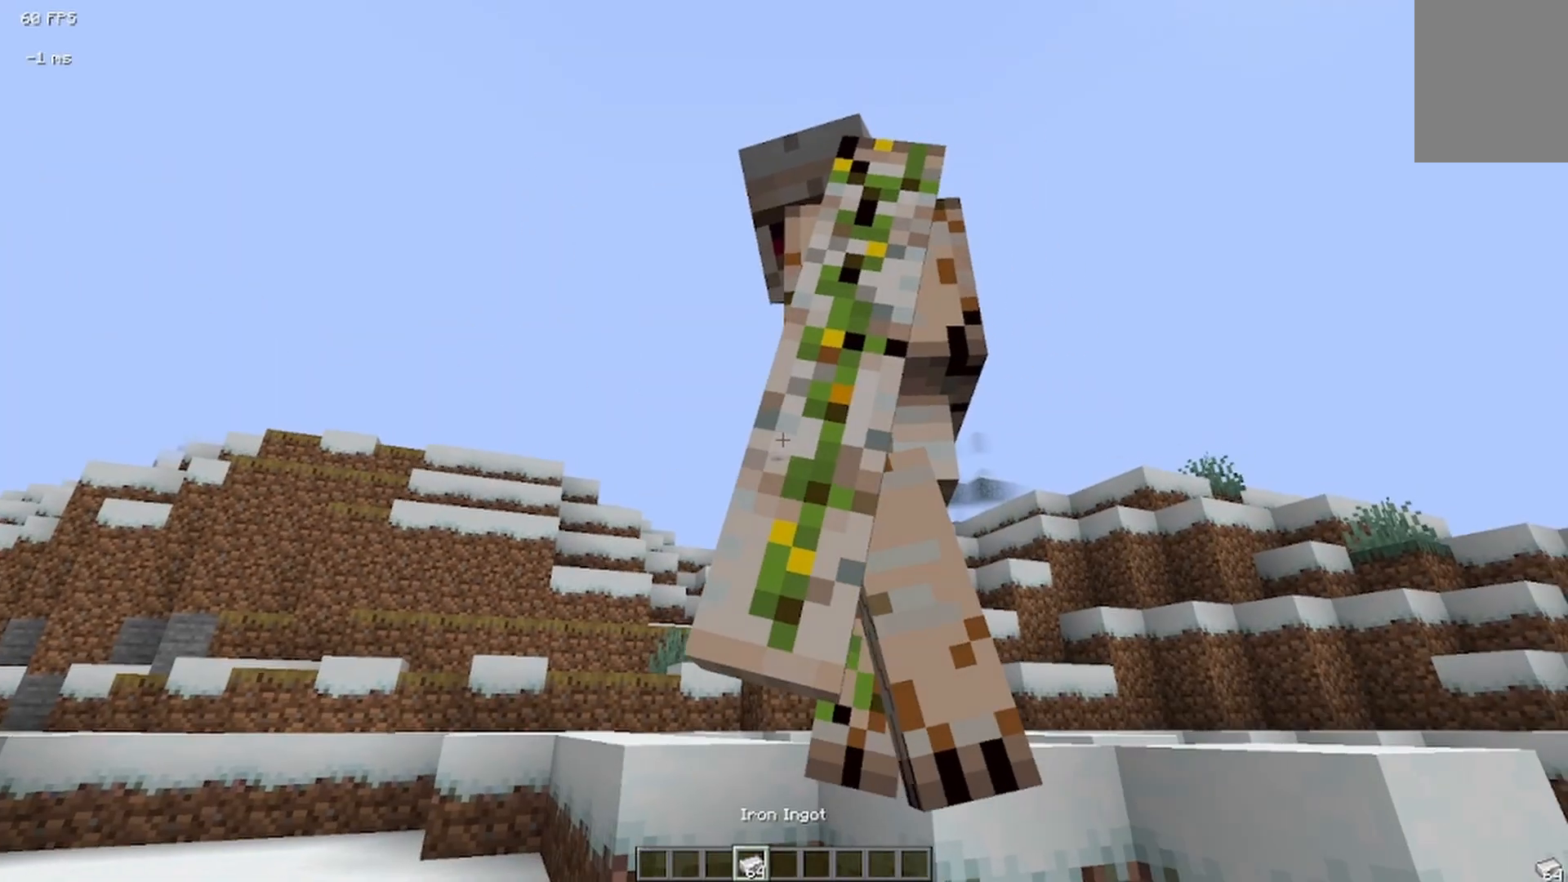
{"keys": ["a"], "mouse": [], "events": []}
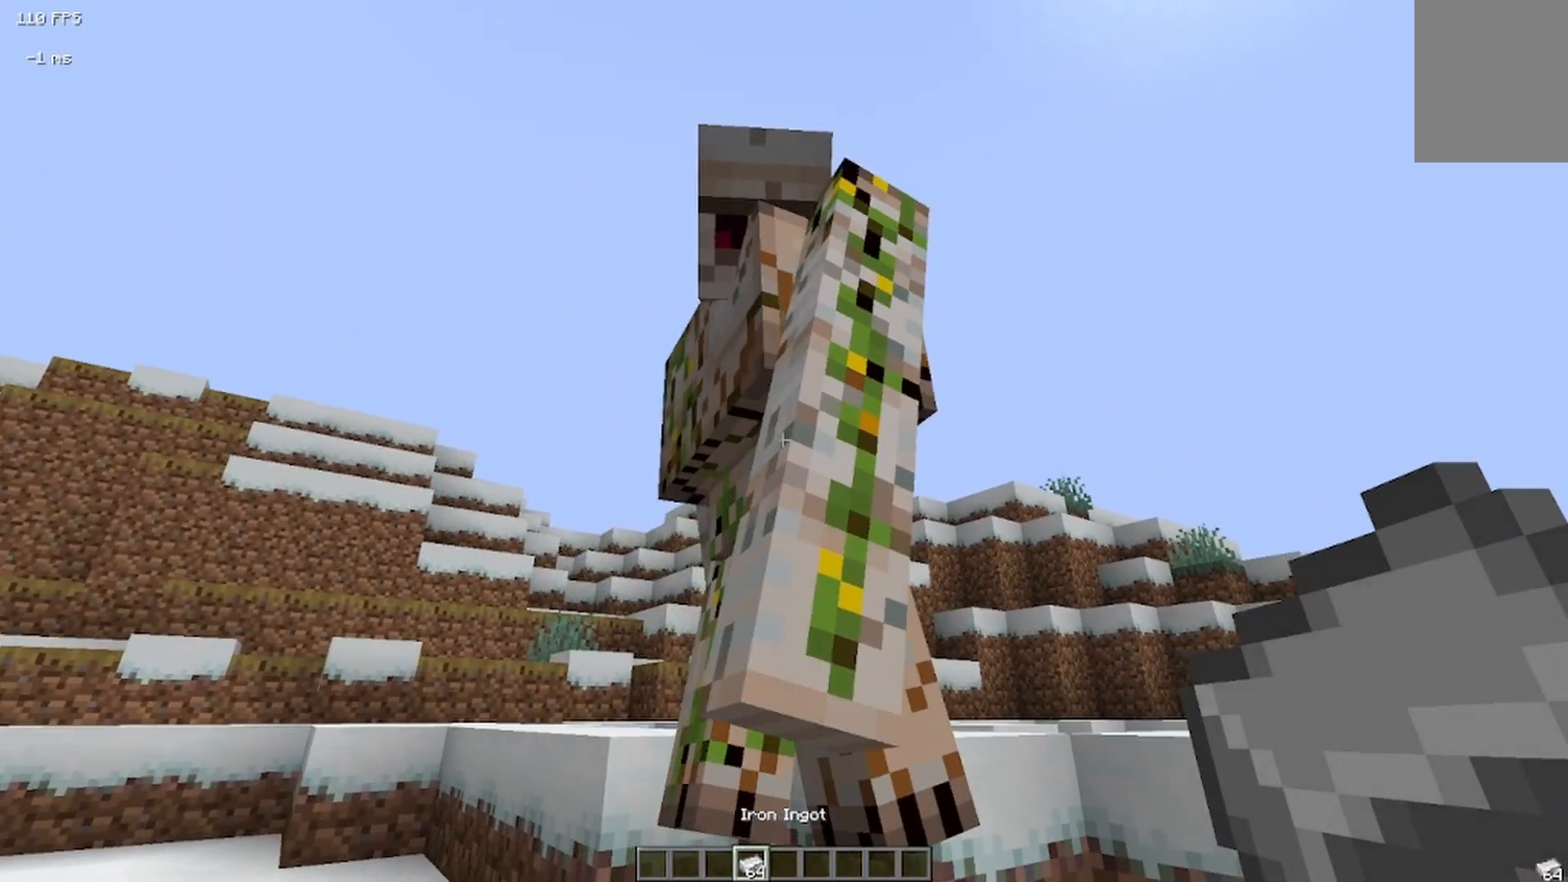
{"keys": [], "mouse": [], "events": [[333, "a", "up"]]}
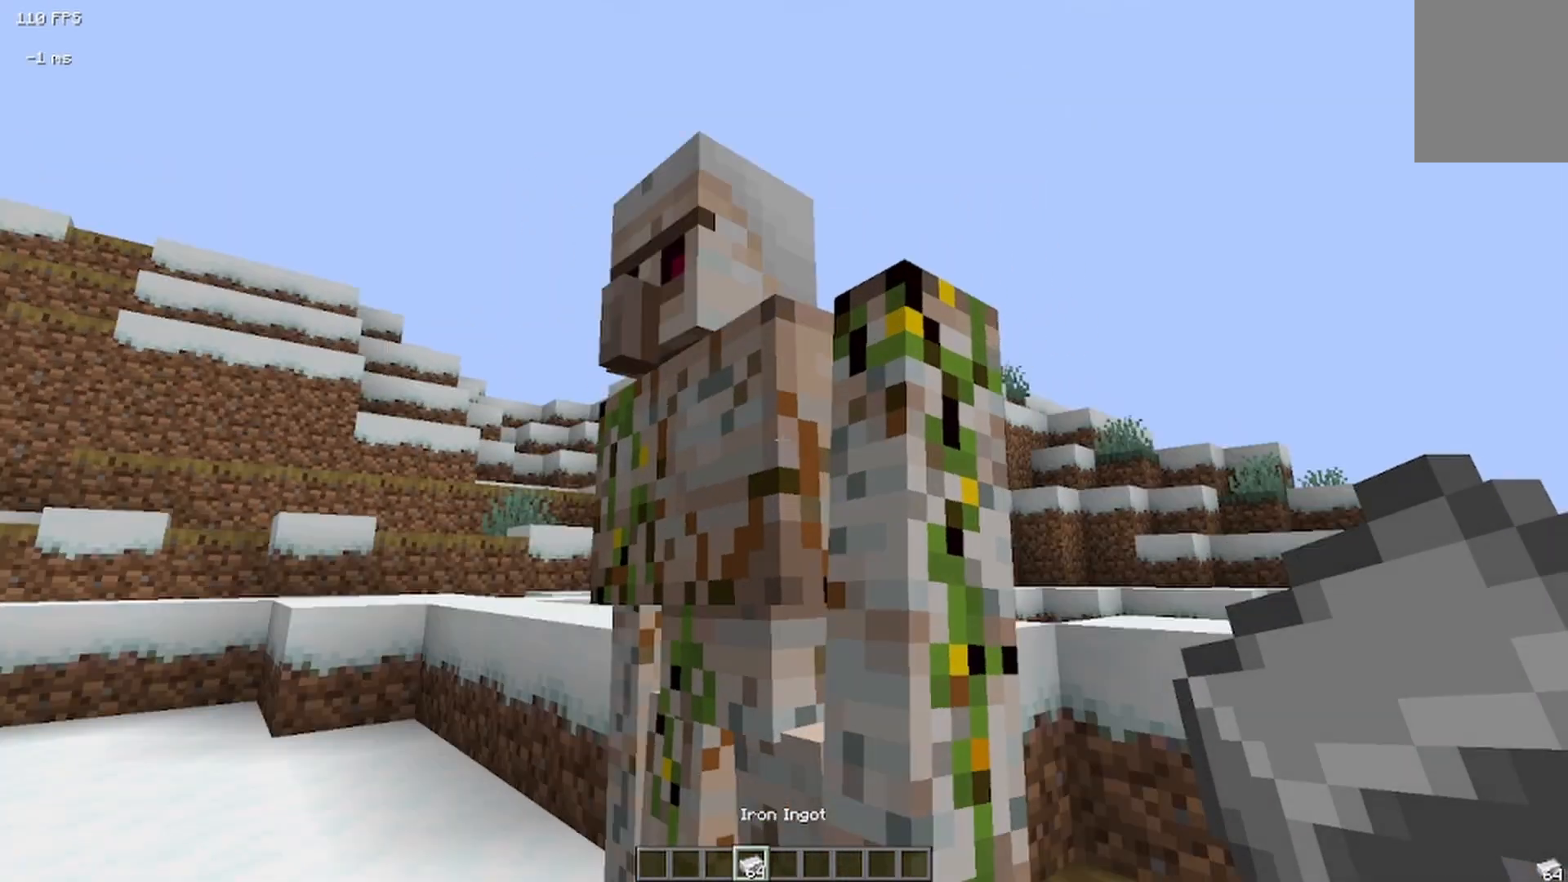
{"keys": [], "mouse": [], "events": [[125, "mouse_right", "down"], [333, "mouse_right", "up"]]}
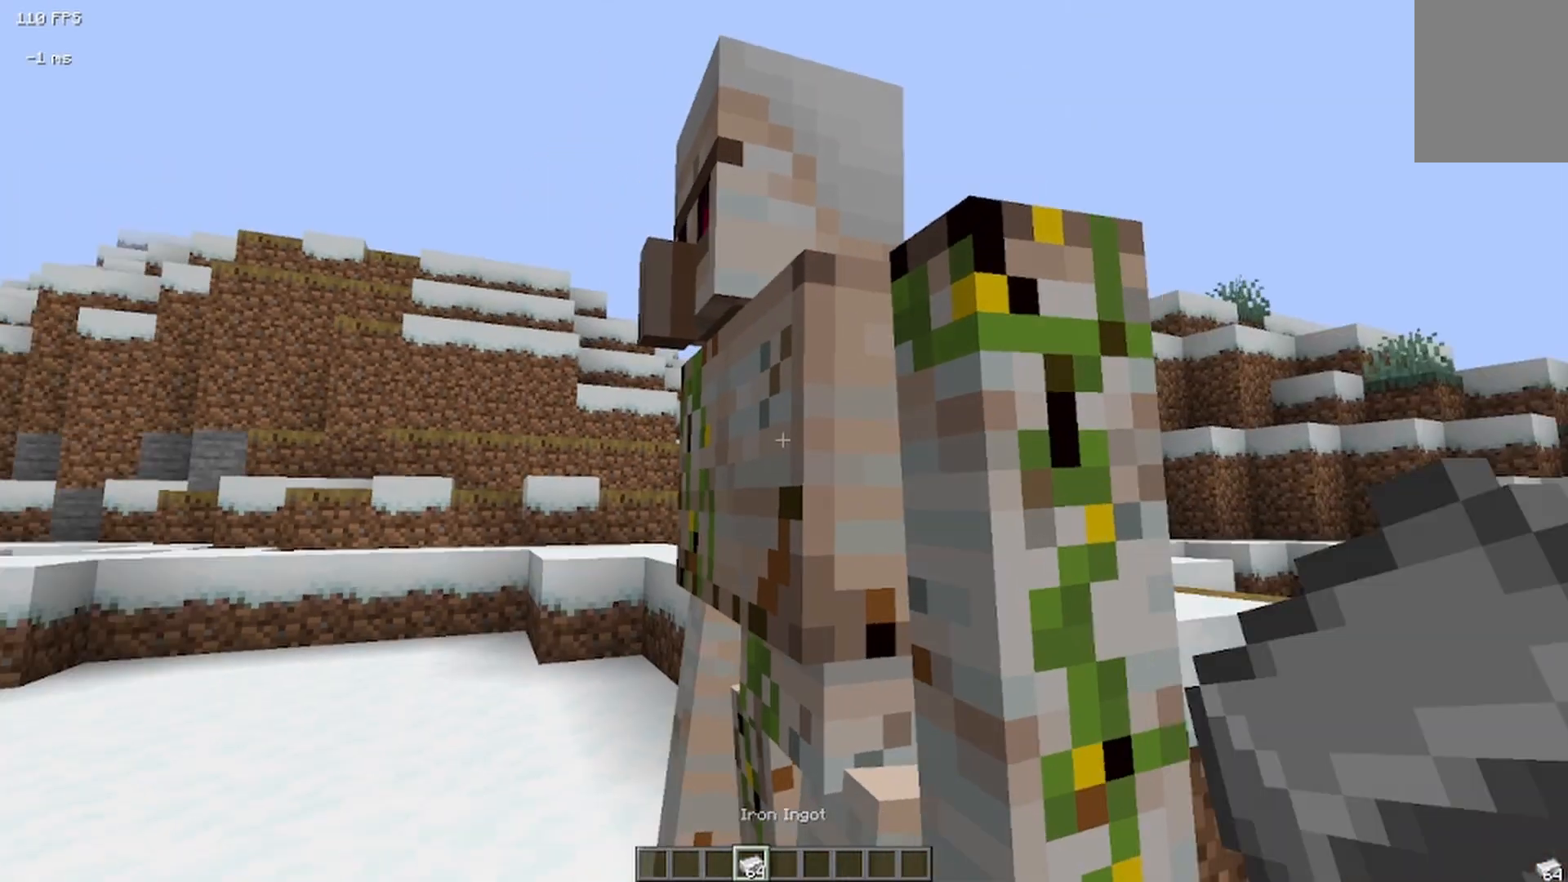
{"keys": [], "mouse": [], "events": [[83, "mouse_right", "down"], [292, "mouse_right", "up"]]}
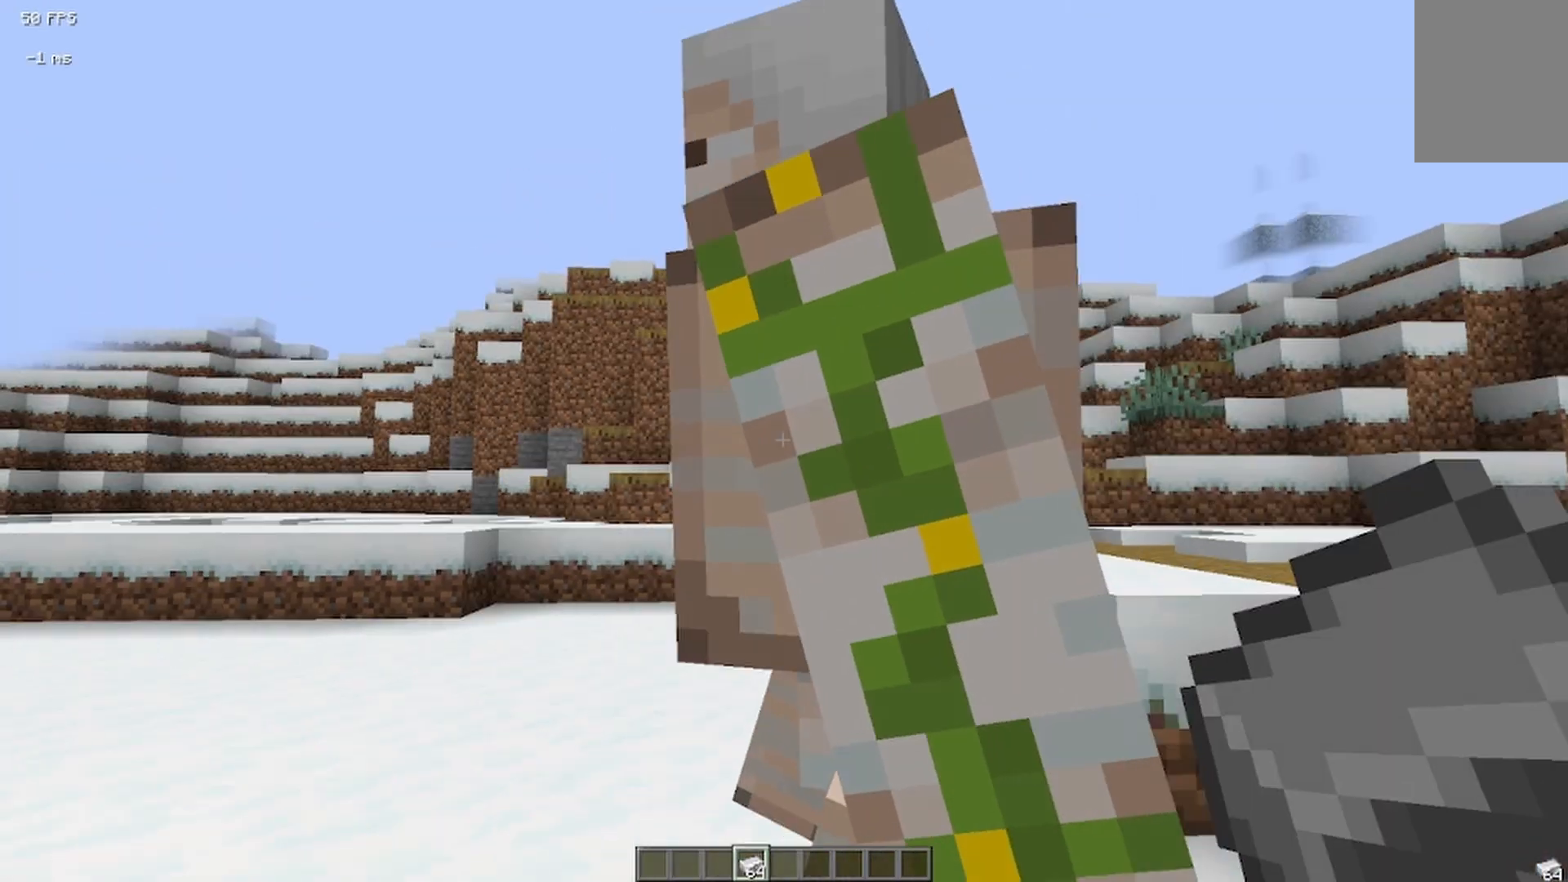
{"keys": [], "mouse": [], "events": [[167, "a", "down"], [167, "s", "down"], [292, "mouse_right", "down"], [333, "a", "up"], [333, "s", "up"], [375, "mouse_right", "up"]]}
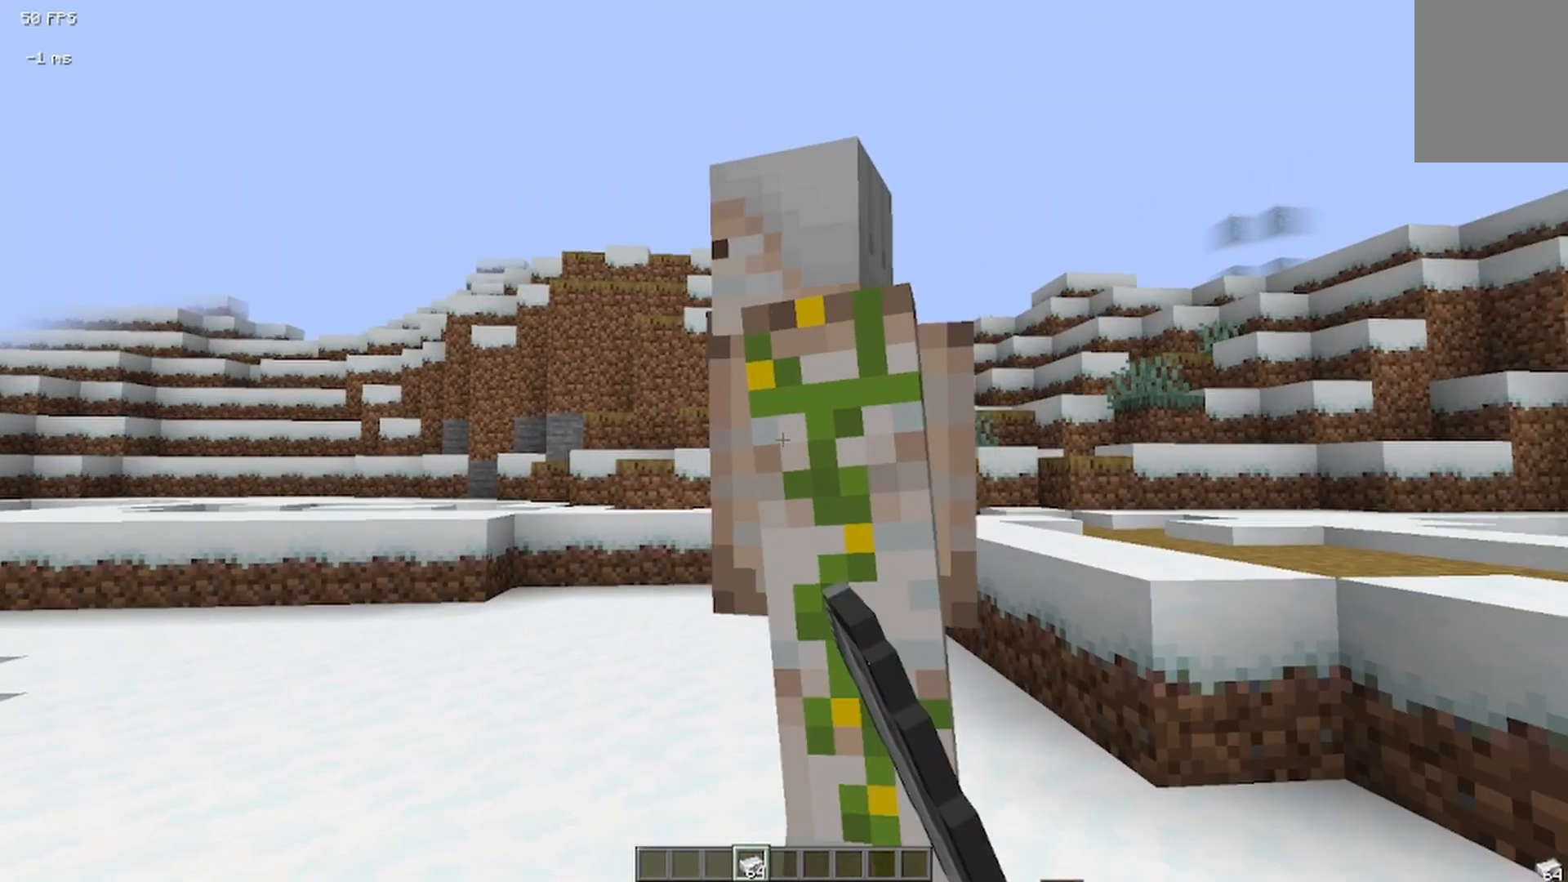
{"keys": ["a"], "mouse": [], "events": [[83, "a", "down"], [250, "mouse_right", "down"], [375, "mouse_right", "up"]]}
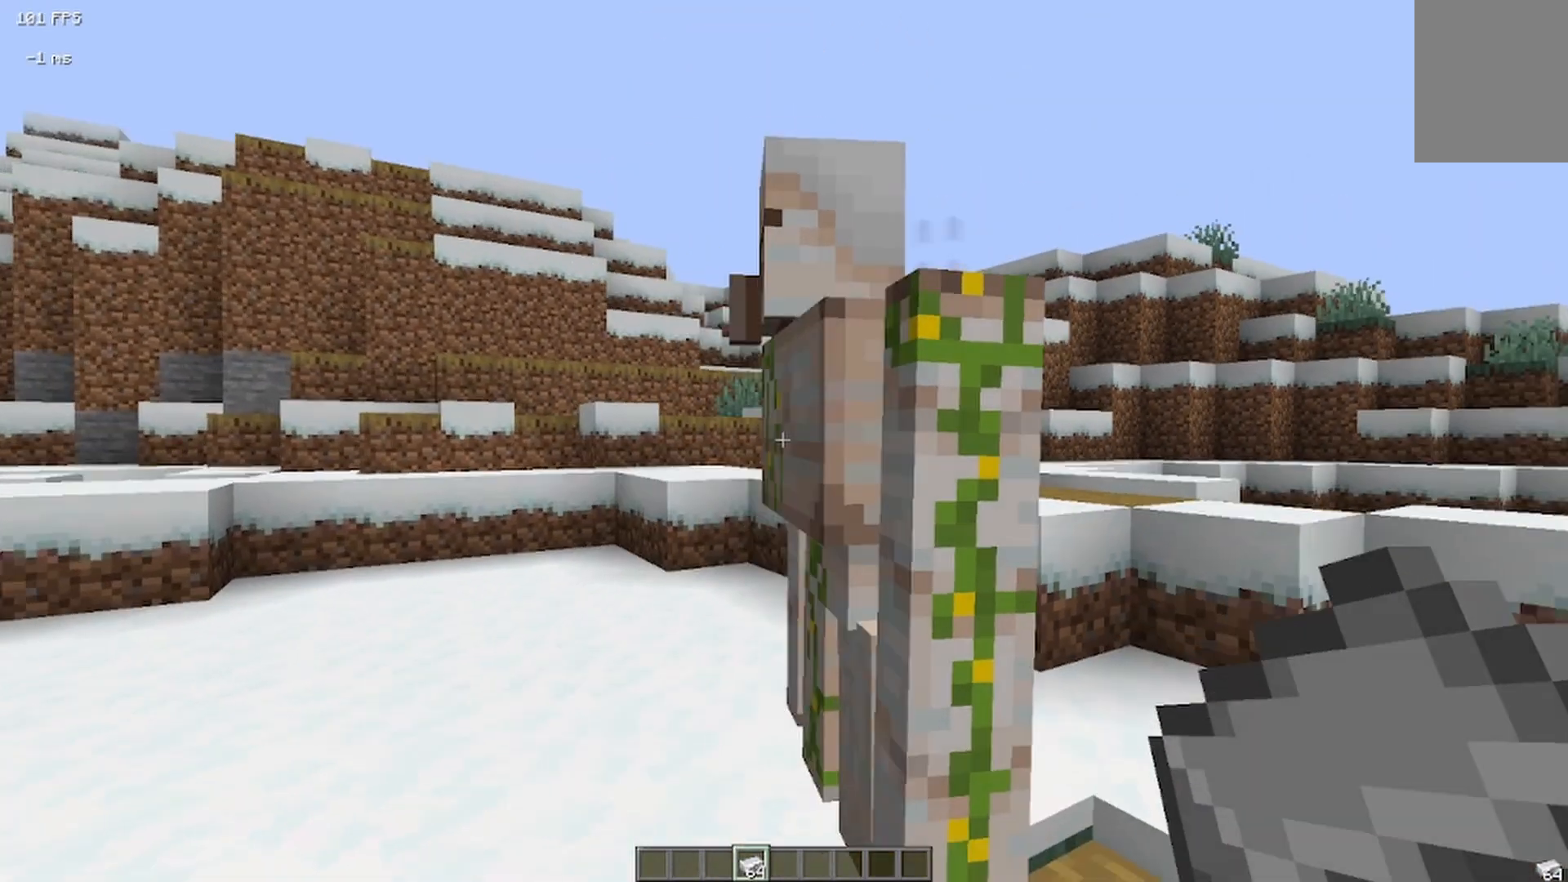
{"keys": [], "mouse": [], "events": [[250, "mouse_right", "down"], [375, "a", "up"], [375, "mouse_right", "up"]]}
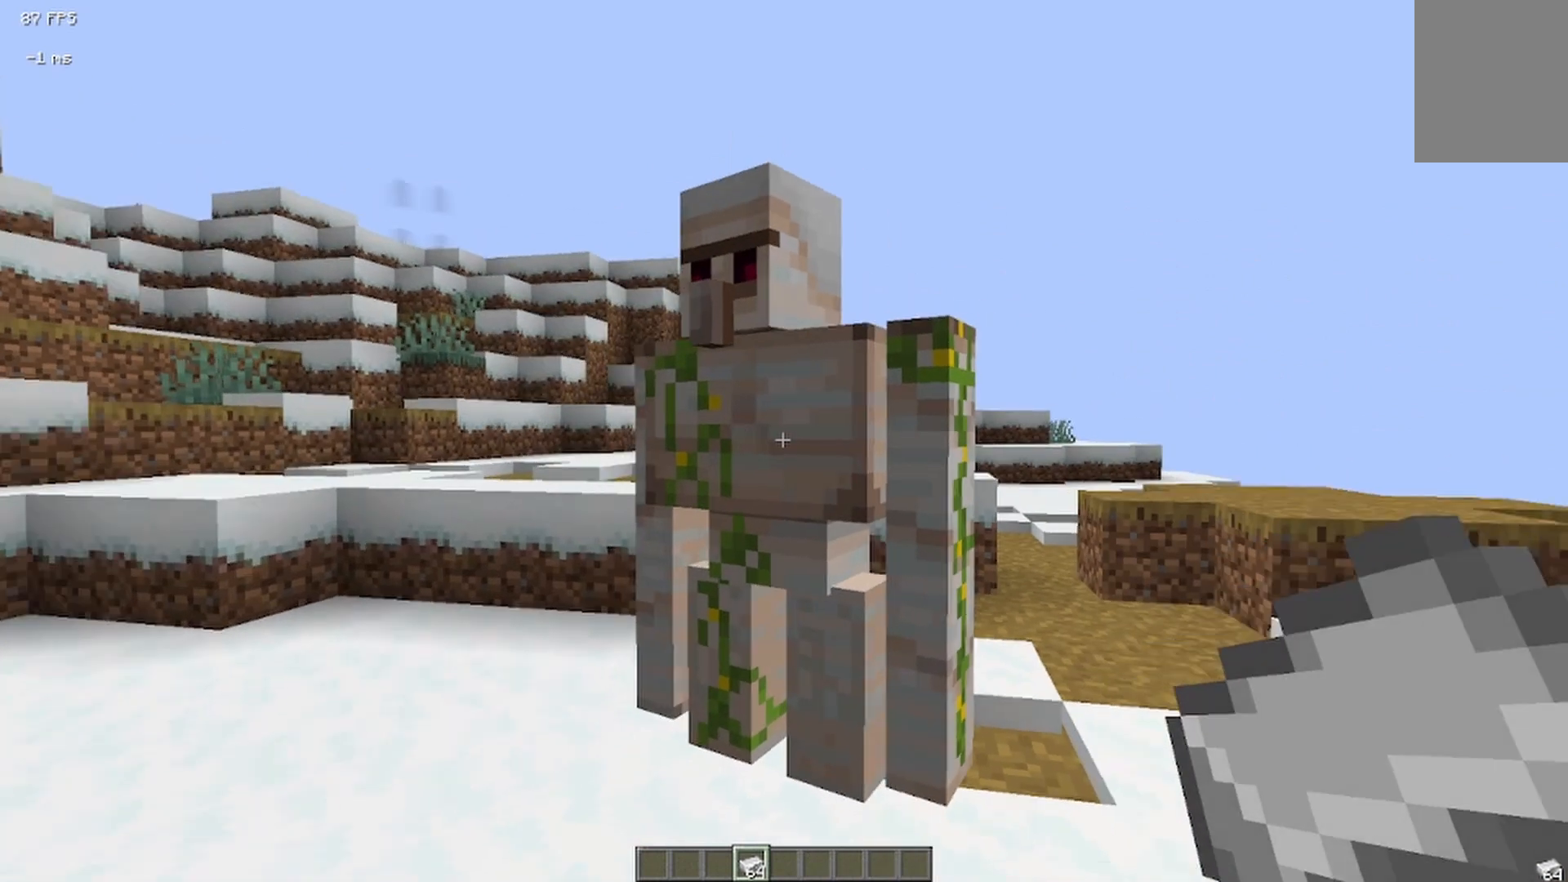
{"keys": [], "mouse": [], "events": [[292, "mouse_right", "down"], [500, "mouse_right", "up"]]}
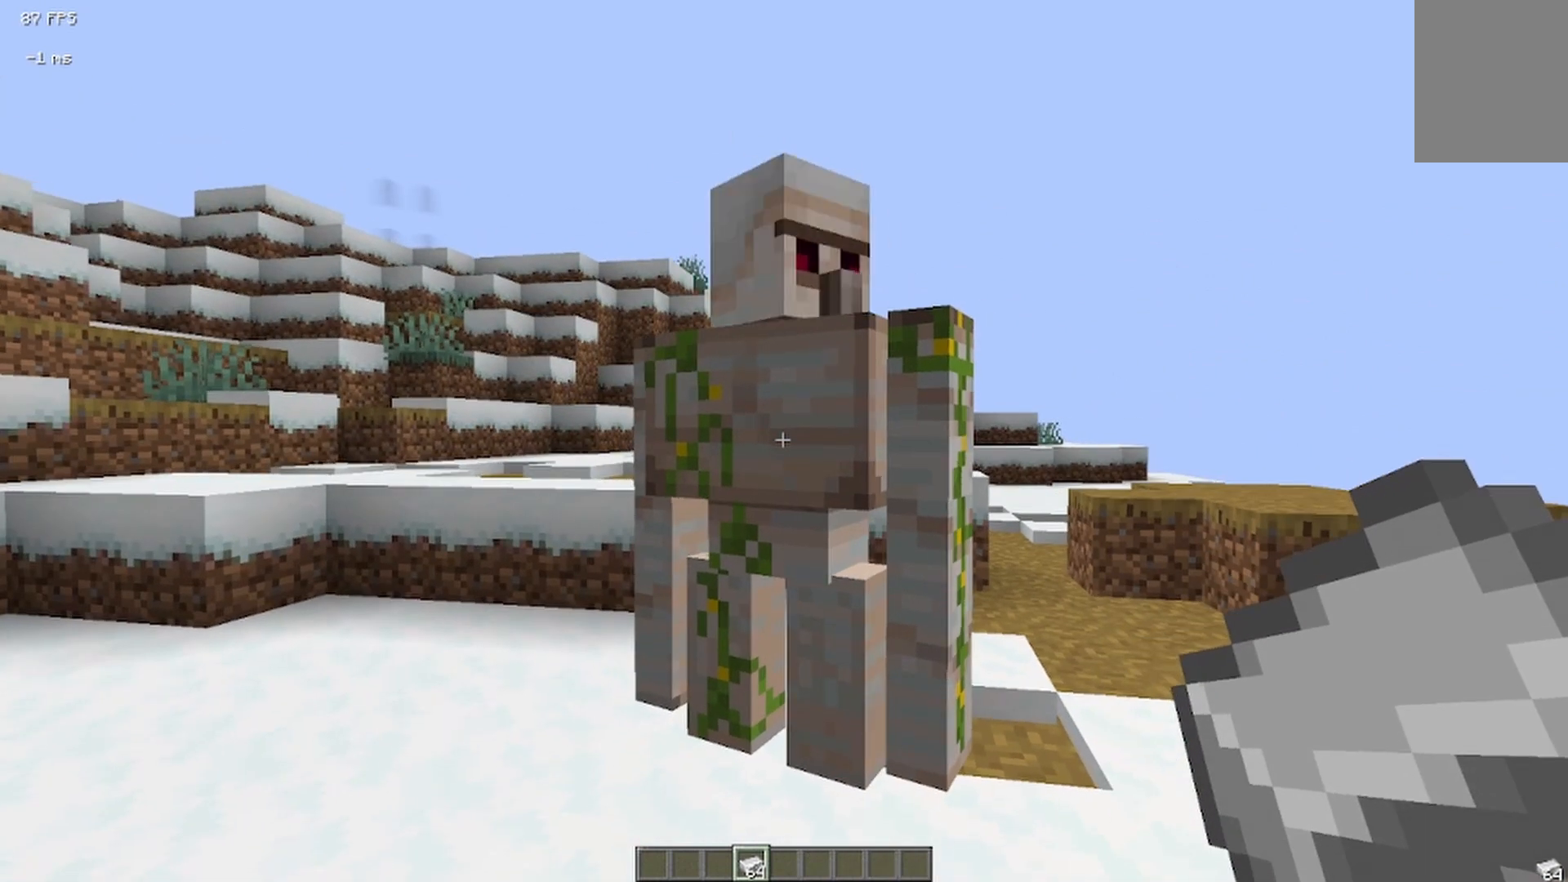
{"keys": [], "mouse": [], "events": []}
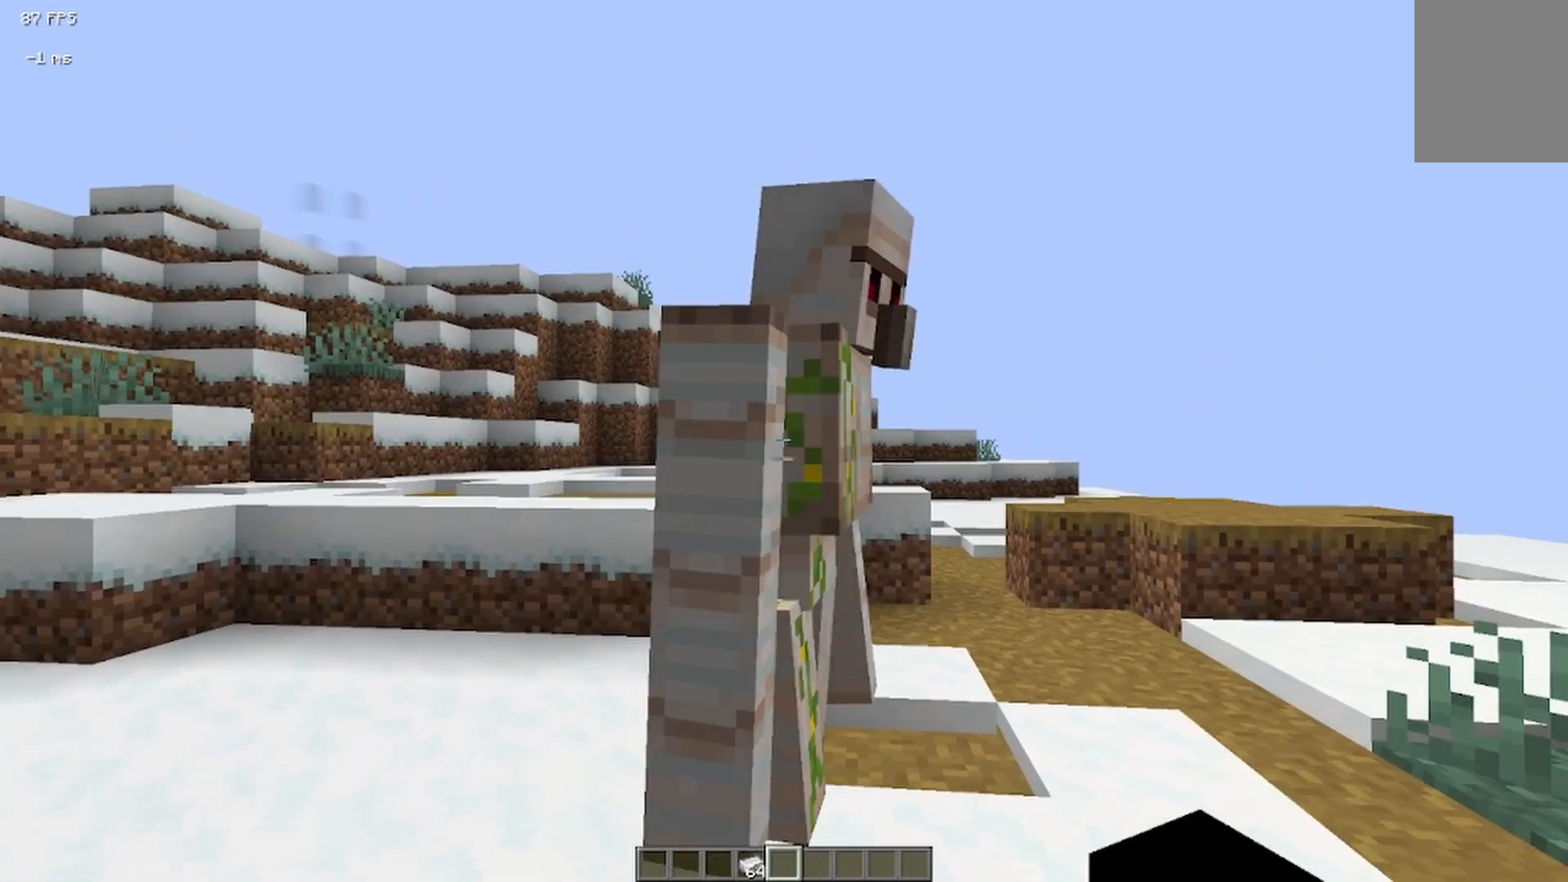
{"keys": [], "mouse": [], "events": []}
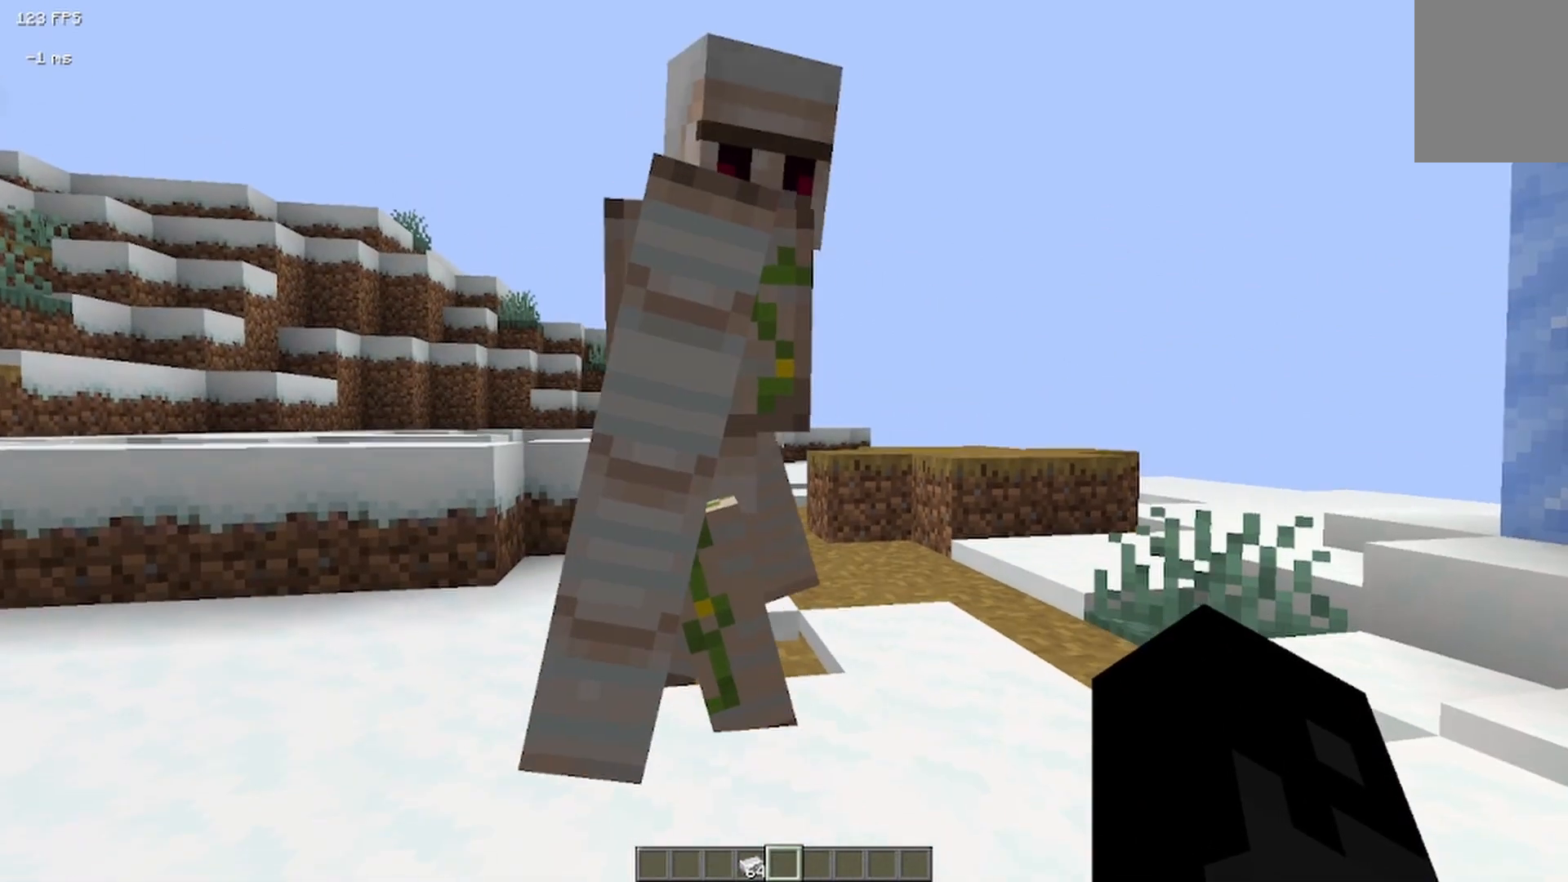
{"keys": [], "mouse": [], "events": []}